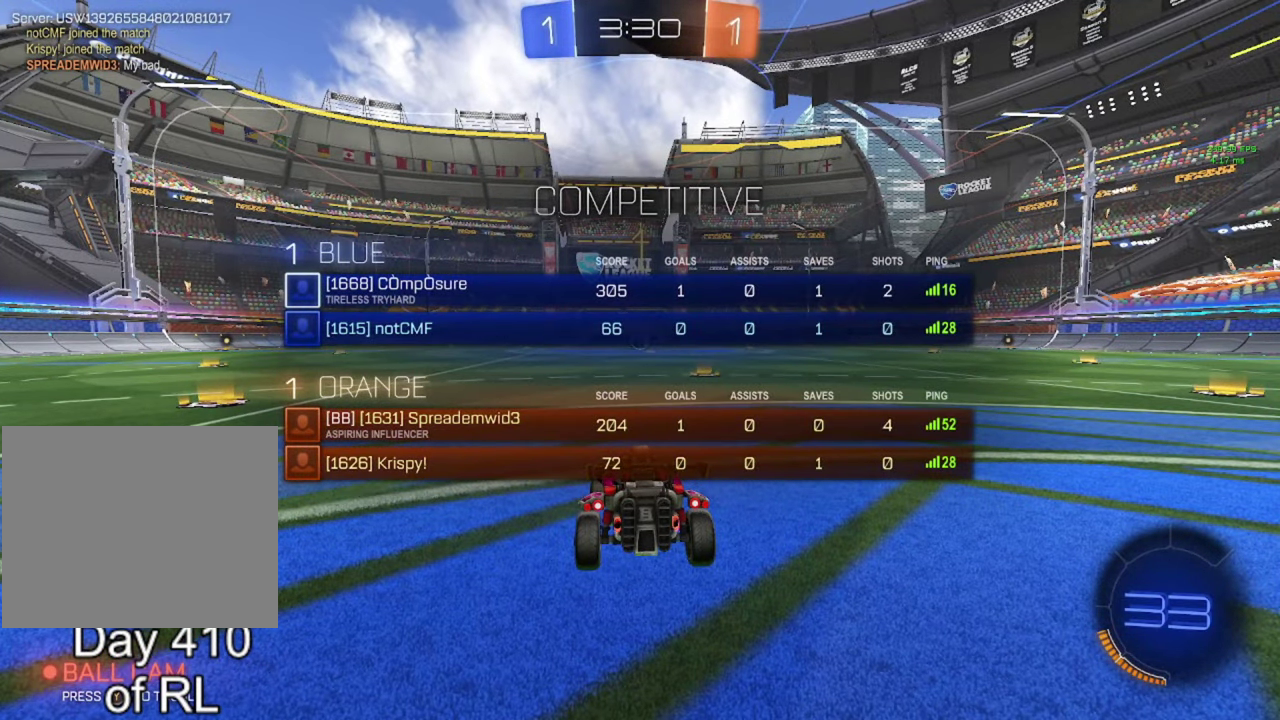
Gameplay with a controller (Xbox layout); each line is a JSON object with the inputs held at the frame after it. "events" lists button and stick changes between this image and that frame as [ms after this image, input, new state], when the widget could be followed in between.
{"buttons": ["B", "R2"], "left_stick": "right", "right_stick": "center", "events": [[433, "left_stick", "right"]]}
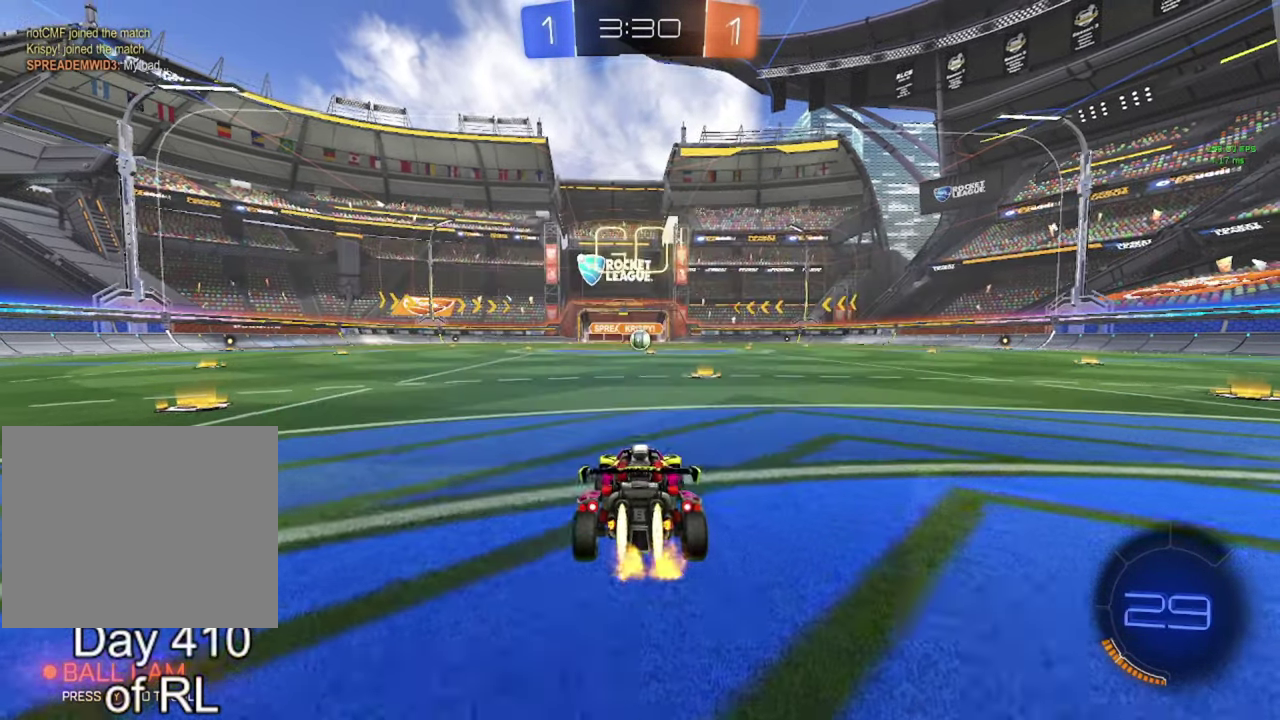
{"buttons": ["R2"], "left_stick": "up-left", "right_stick": "center", "events": [[67, "left_stick", "center"], [433, "A", "down"], [467, "left_stick", "up-left"], [500, "A", "up"], [500, "B", "up"]]}
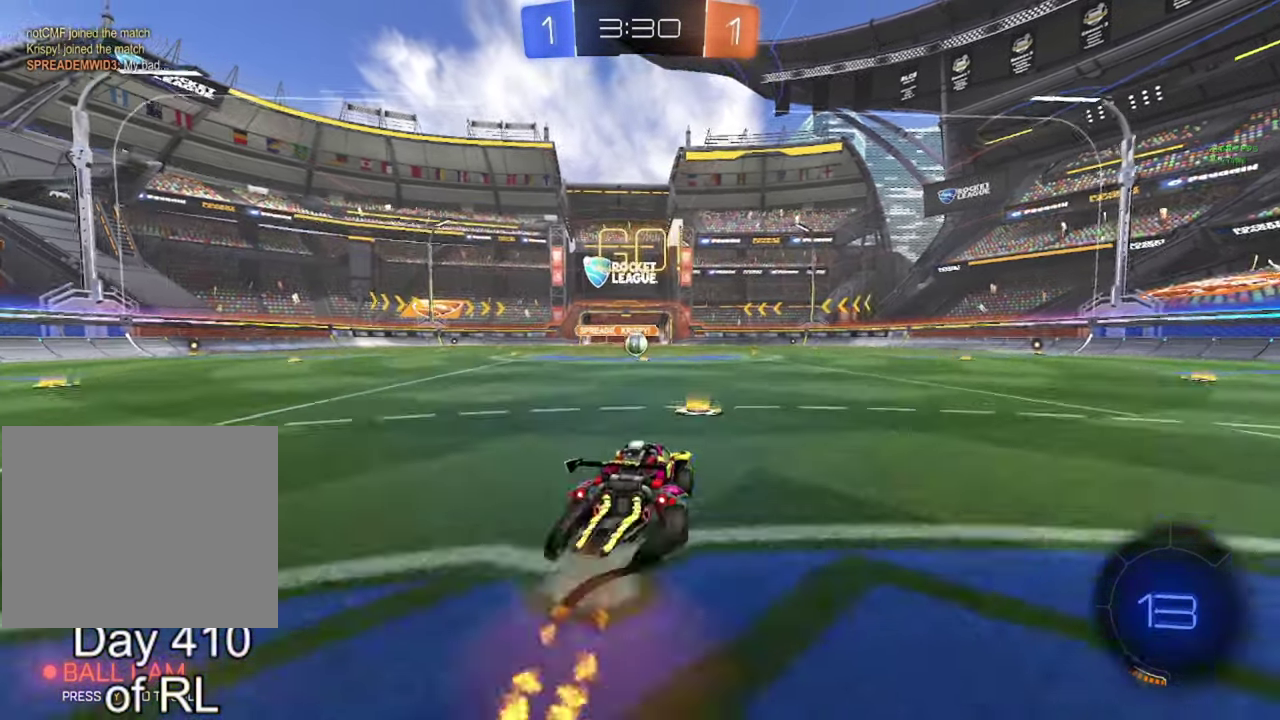
{"buttons": ["A", "B", "R2"], "left_stick": "left", "right_stick": "center", "events": [[67, "A", "down"], [67, "B", "down"], [133, "left_stick", "down-right"], [217, "left_stick", "down"], [417, "left_stick", "left"]]}
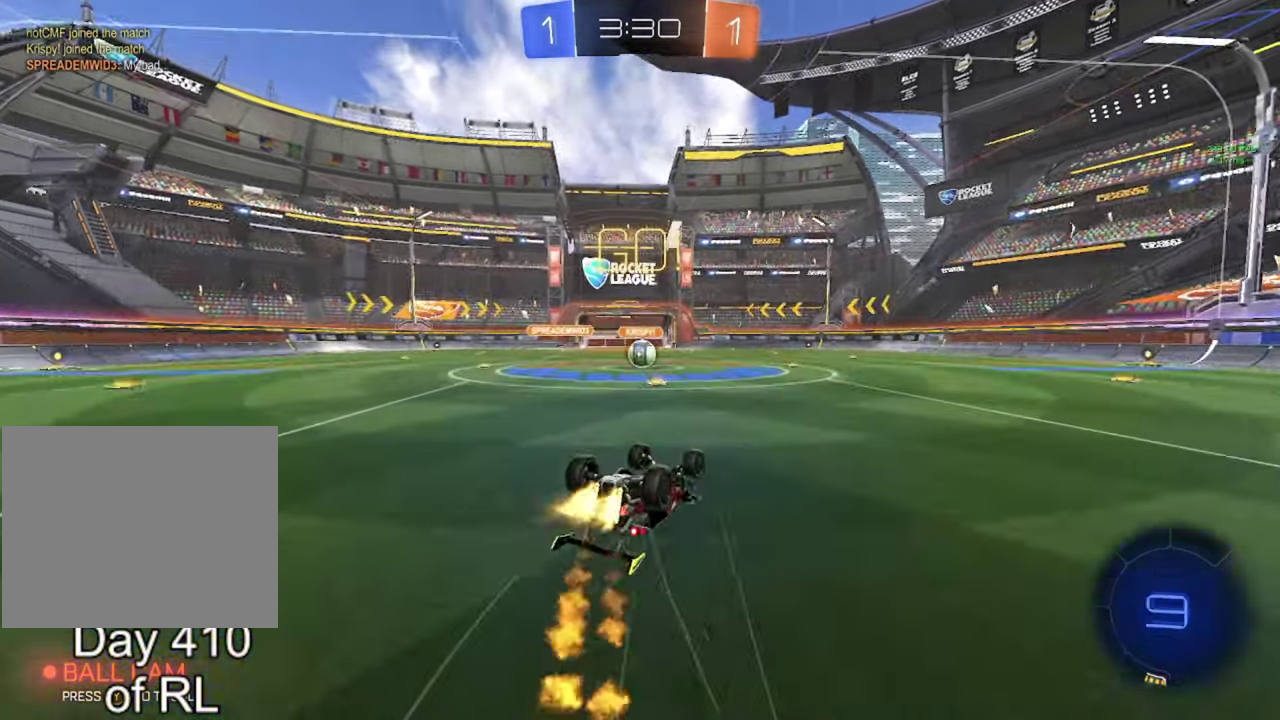
{"buttons": ["R2"], "left_stick": "center", "right_stick": "center", "events": [[17, "left_stick", "down-left"], [267, "A", "up"], [317, "B", "up"], [350, "left_stick", "center"]]}
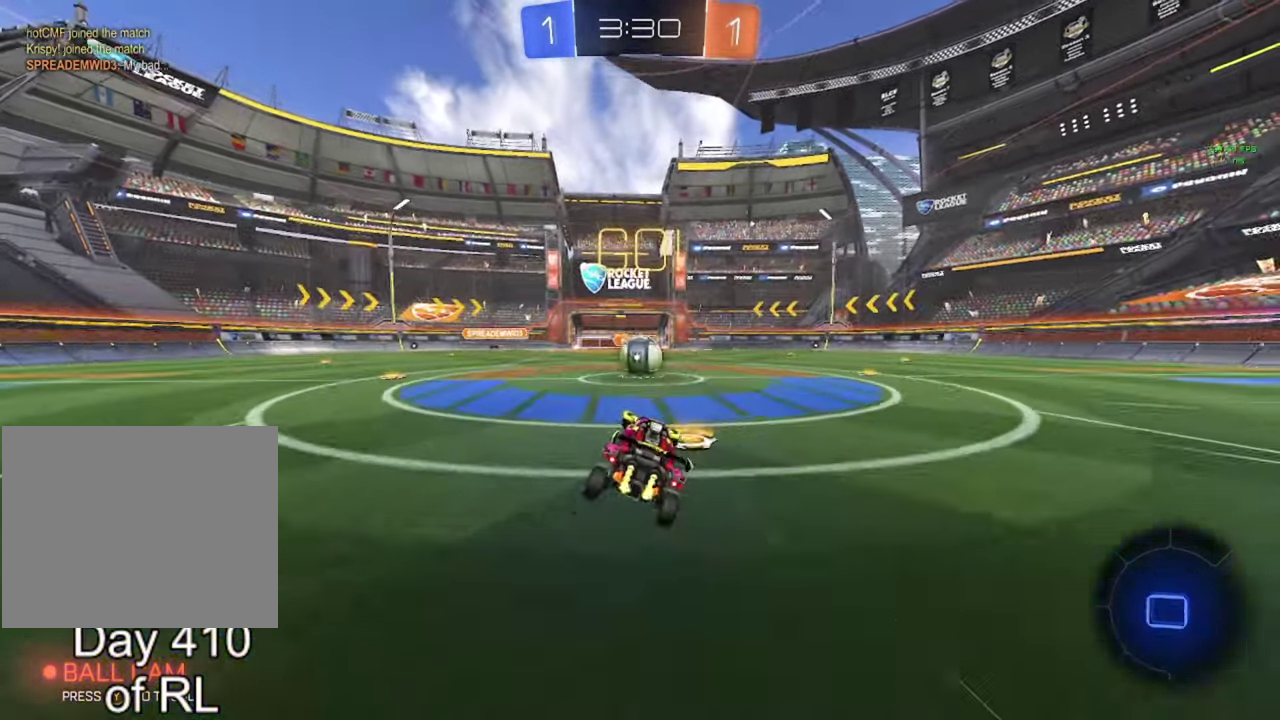
{"buttons": ["A", "R2"], "left_stick": "up-right", "right_stick": "center", "events": [[100, "left_stick", "left"], [200, "left_stick", "center"], [317, "A", "down"], [367, "left_stick", "right"], [400, "A", "up"], [450, "left_stick", "up-right"], [467, "A", "down"]]}
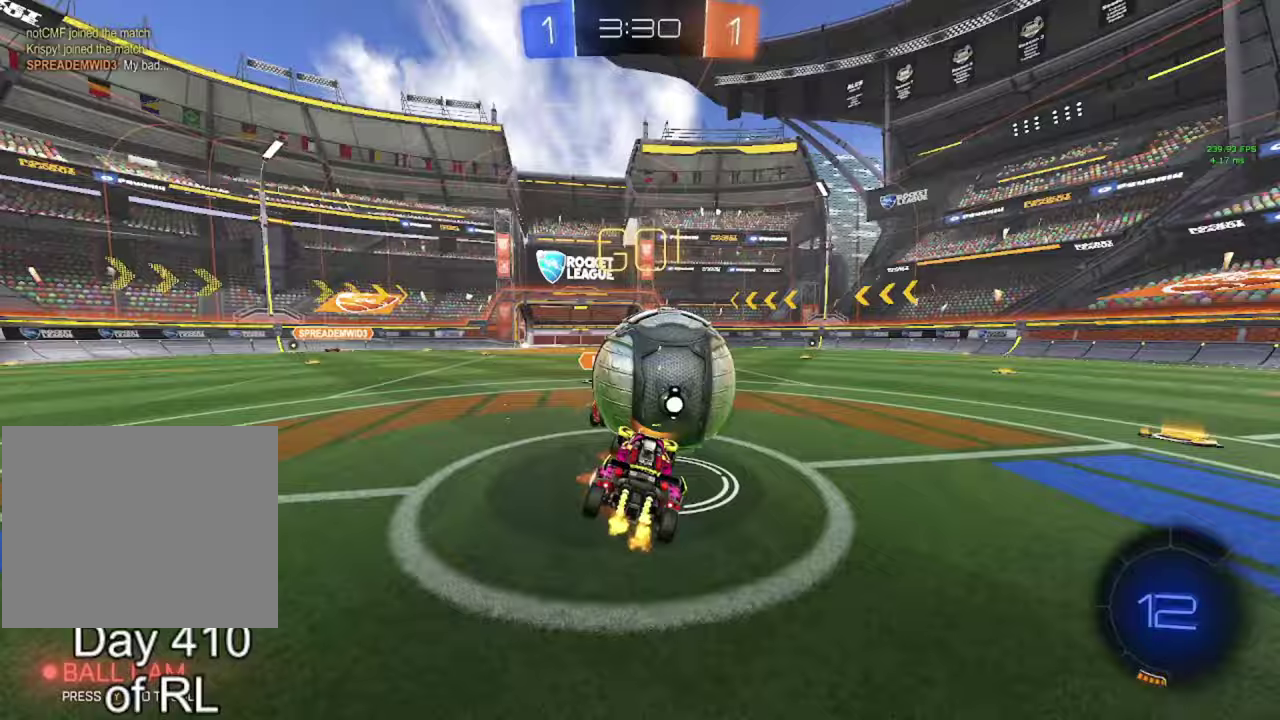
{"buttons": ["R2"], "left_stick": "up-right", "right_stick": "center", "events": [[67, "A", "up"], [117, "left_stick", "down"], [317, "left_stick", "center"], [450, "left_stick", "right"], [500, "left_stick", "up-right"]]}
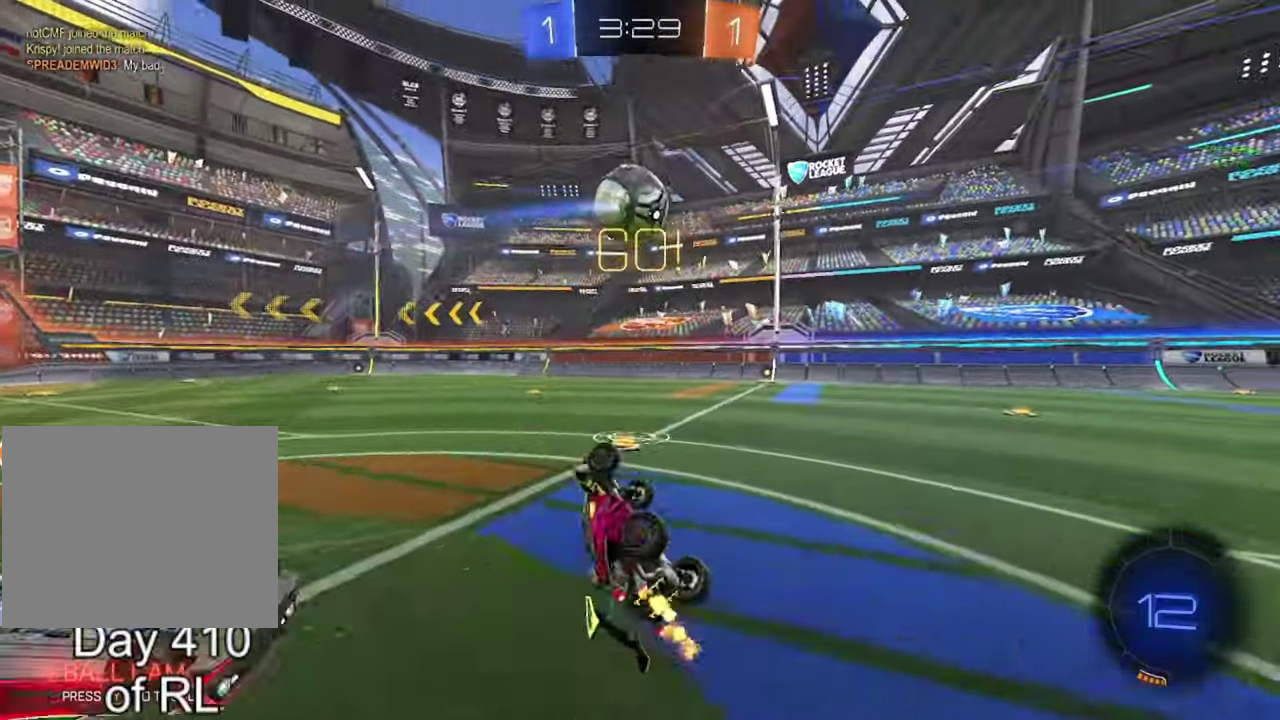
{"buttons": ["R2"], "left_stick": "center", "right_stick": "center", "events": [[167, "left_stick", "center"], [250, "Y", "down"], [350, "Y", "up"]]}
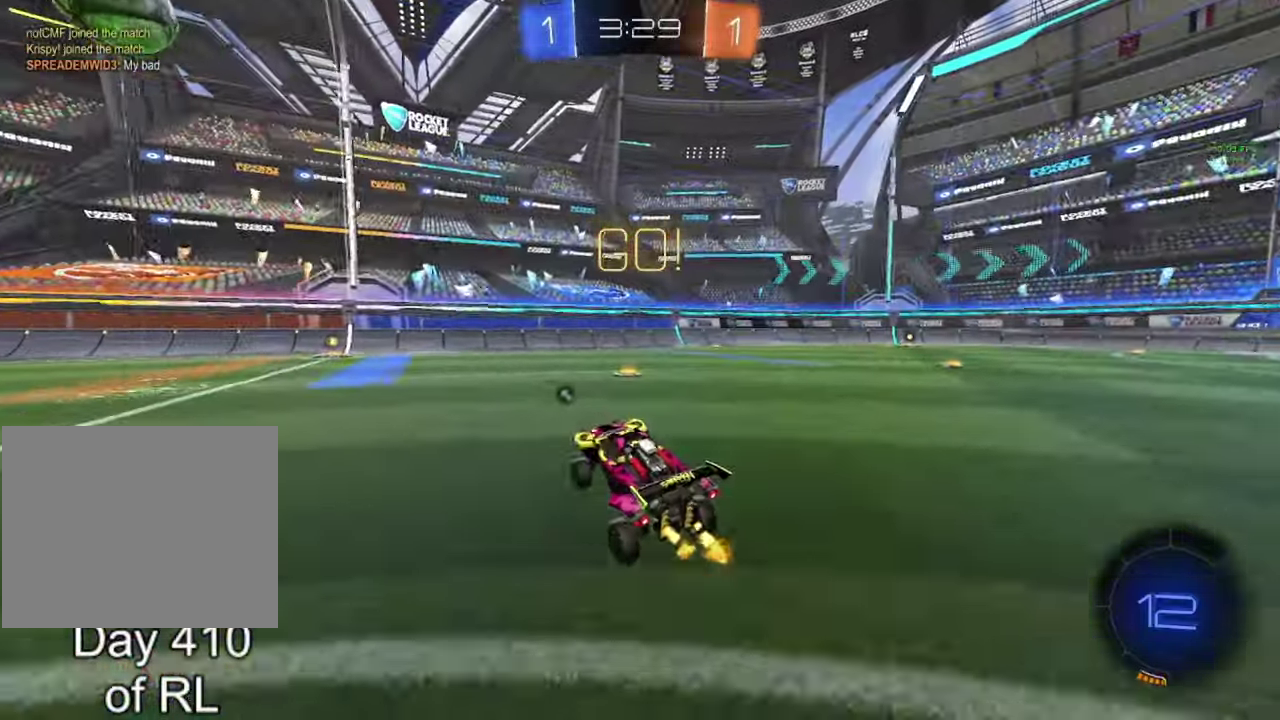
{"buttons": ["B", "R2"], "left_stick": "right", "right_stick": "center", "events": [[100, "B", "down"], [283, "left_stick", "right"]]}
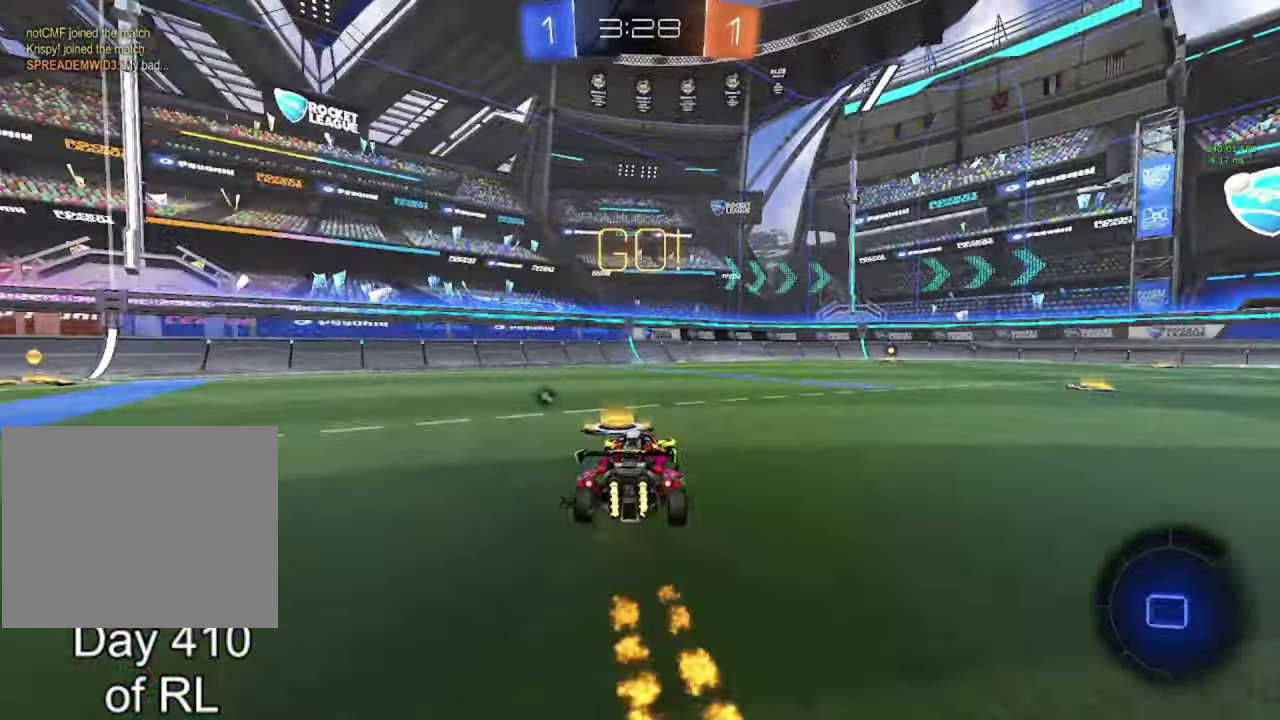
{"buttons": [], "left_stick": "down", "right_stick": "center", "events": [[83, "left_stick", "center"], [117, "A", "down"], [200, "A", "up"], [200, "B", "up"], [217, "left_stick", "up-right"], [267, "A", "down"], [267, "B", "down"], [333, "left_stick", "down-right"], [383, "left_stick", "down"], [433, "A", "up"], [467, "B", "up"], [483, "R2", "up"]]}
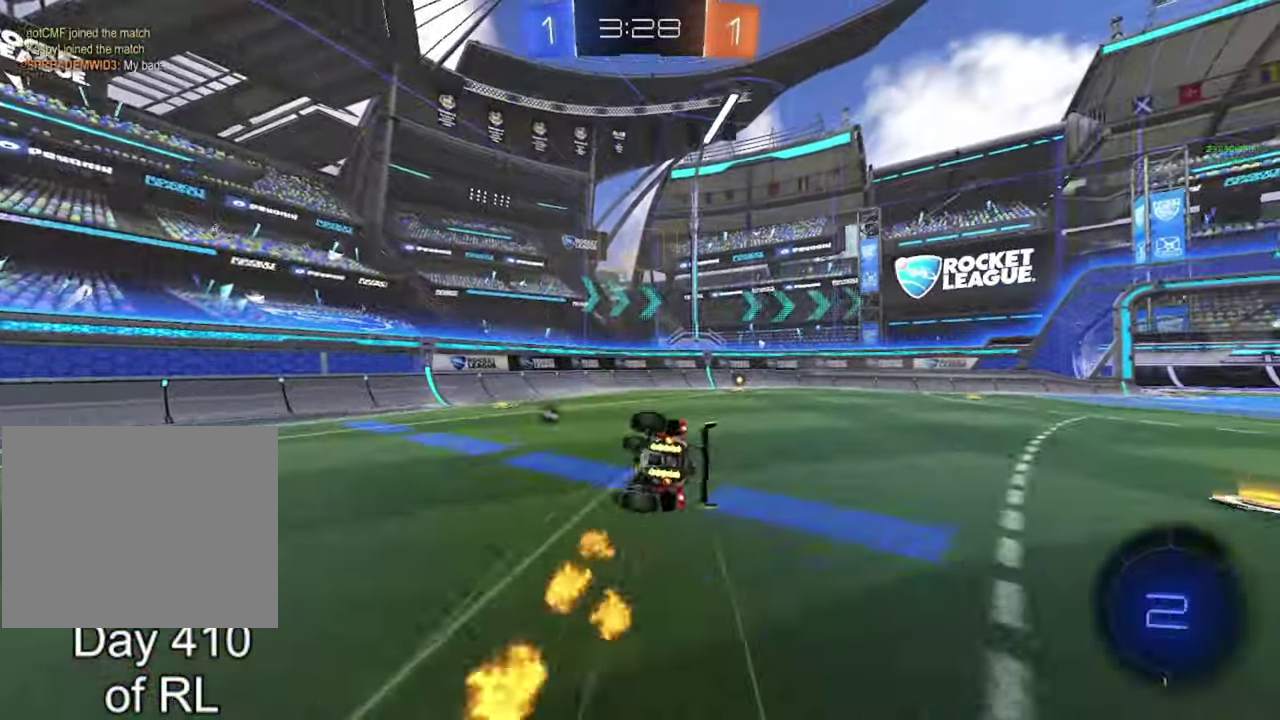
{"buttons": [], "left_stick": "down-right", "right_stick": "center", "events": [[83, "left_stick", "down-right"]]}
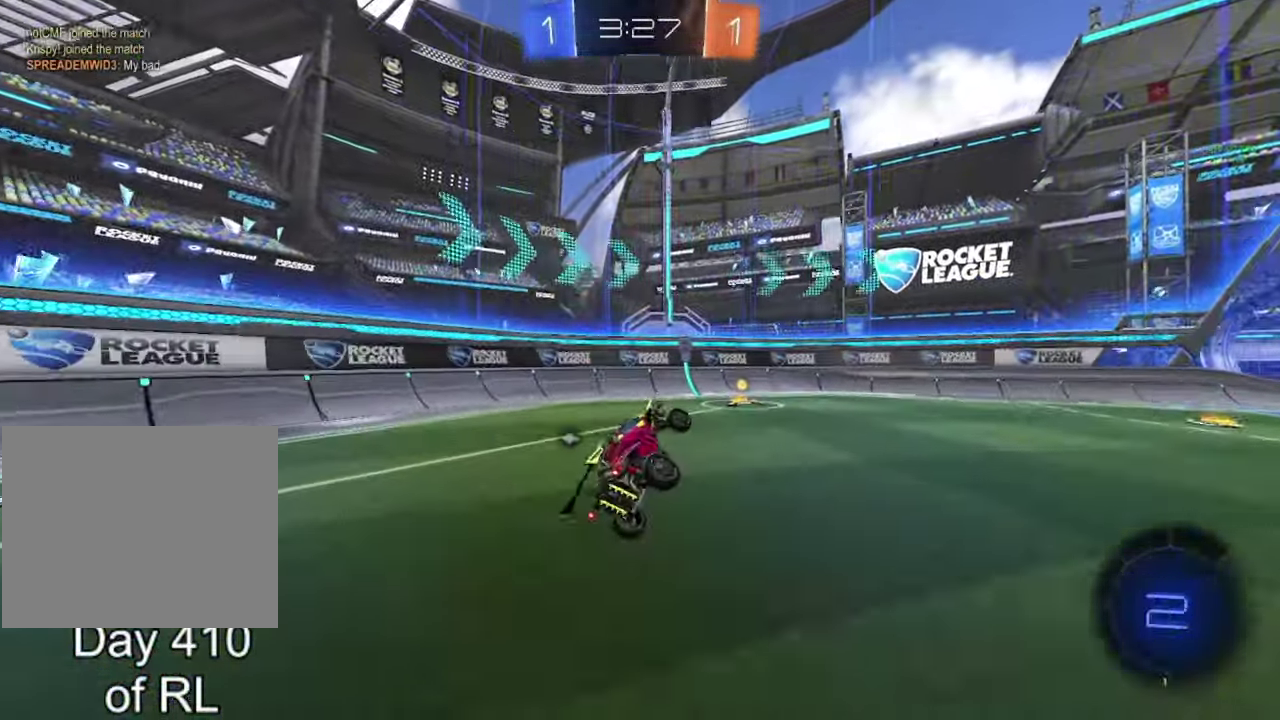
{"buttons": ["R2"], "left_stick": "right", "right_stick": "center", "events": [[33, "R2", "down"], [33, "left_stick", "center"], [83, "Y", "down"], [150, "Y", "up"], [183, "left_stick", "right"], [317, "B", "down"], [417, "B", "up"]]}
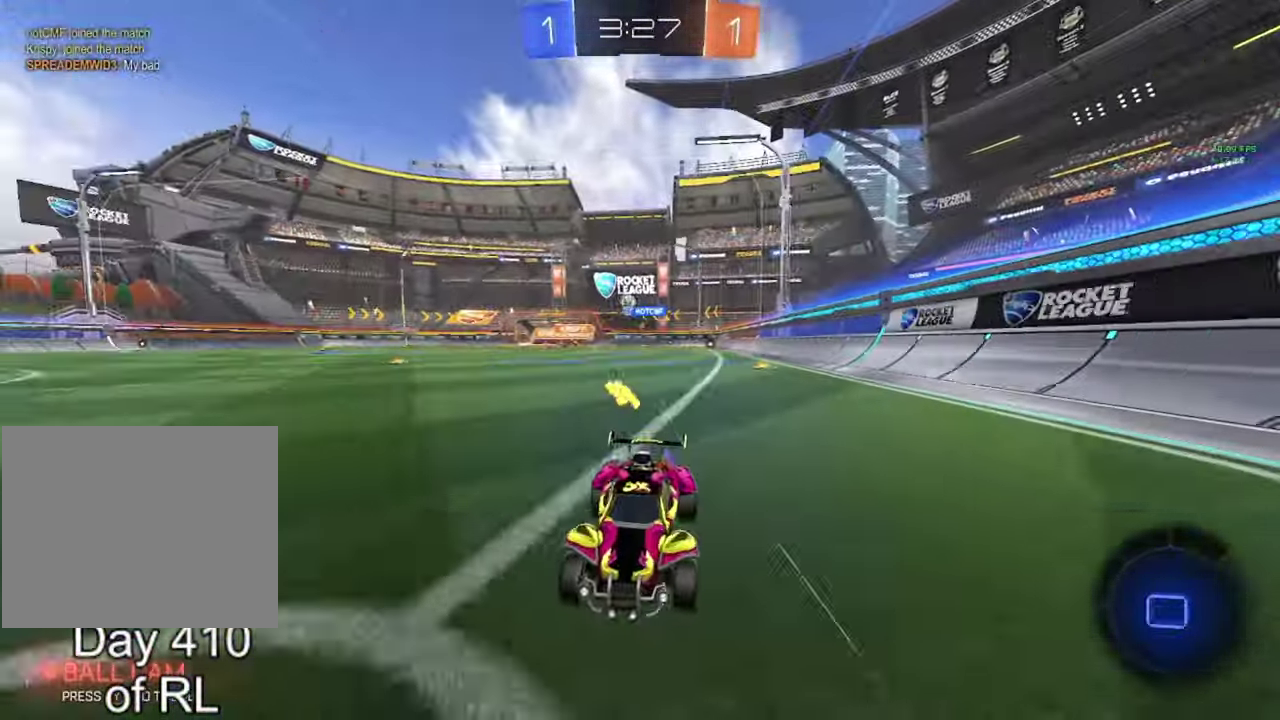
{"buttons": ["R2"], "left_stick": "right", "right_stick": "center", "events": [[217, "B", "down"], [367, "B", "up"]]}
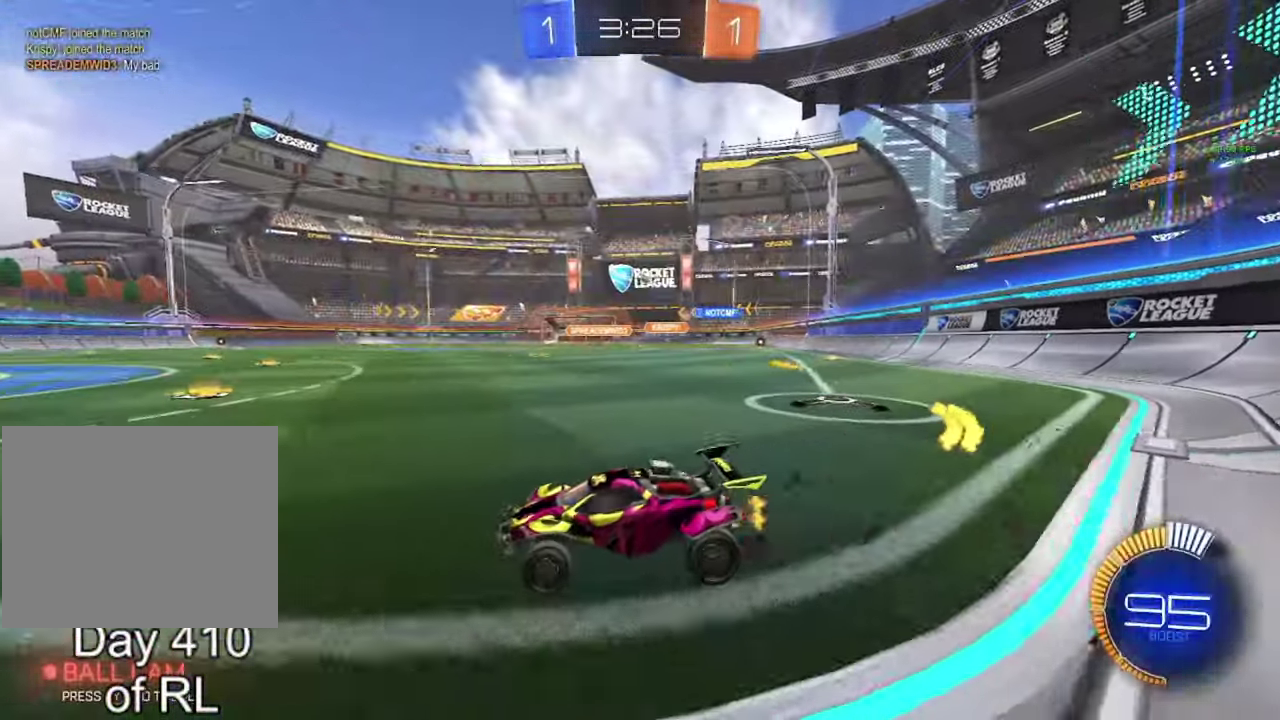
{"buttons": [], "left_stick": "up-right", "right_stick": "center", "events": [[200, "B", "down"], [367, "left_stick", "center"], [417, "A", "down"], [483, "R2", "up"], [500, "A", "up"], [500, "B", "up"], [500, "left_stick", "up-right"]]}
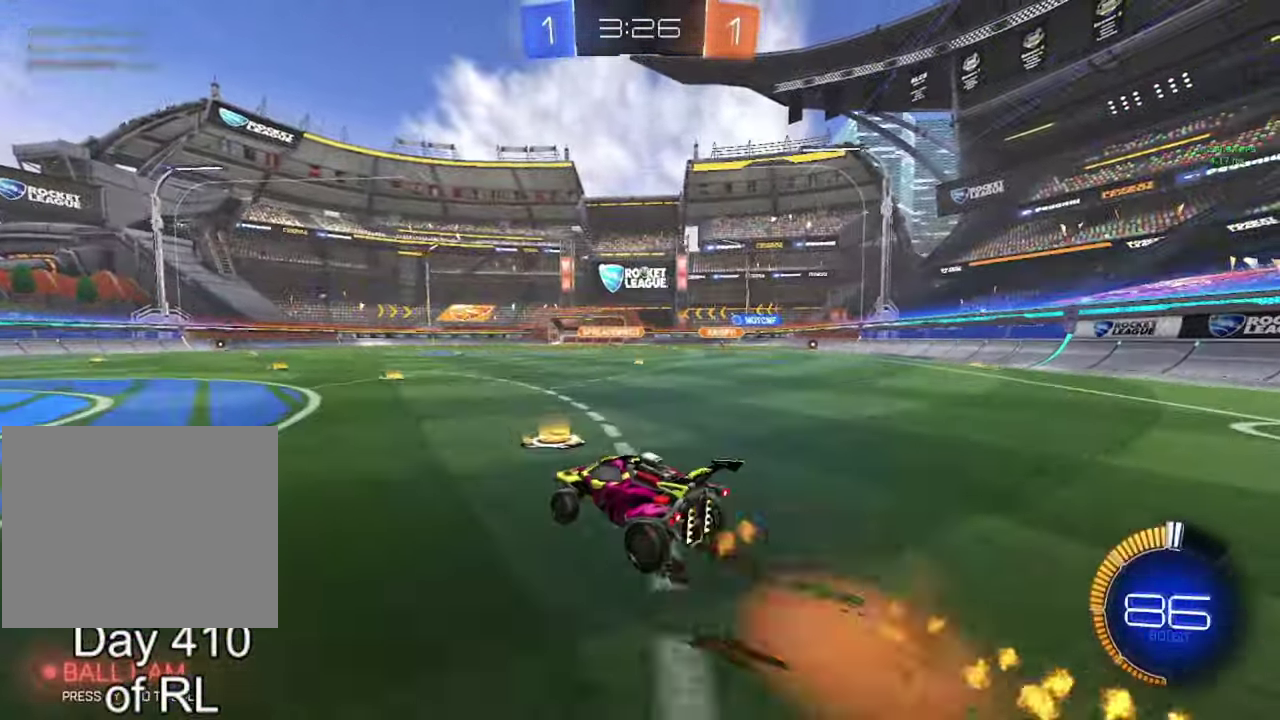
{"buttons": [], "left_stick": "right", "right_stick": "center", "events": [[67, "A", "down"], [67, "B", "down"], [150, "left_stick", "down"], [200, "A", "up"], [233, "B", "up"], [350, "left_stick", "right"], [400, "B", "down"], [483, "B", "up"]]}
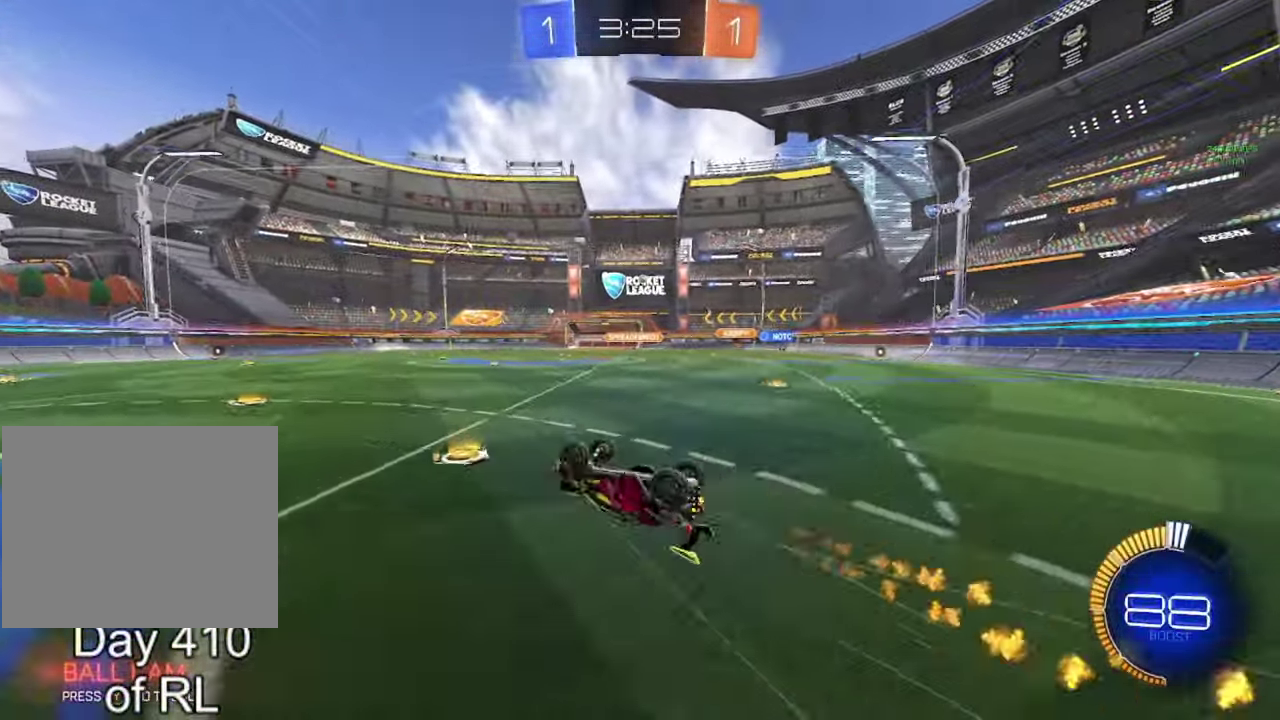
{"buttons": ["R2"], "left_stick": "right", "right_stick": "center", "events": [[50, "left_stick", "down-right"], [283, "left_stick", "center"], [417, "B", "down"], [433, "R2", "down"], [467, "left_stick", "right"], [500, "B", "up"]]}
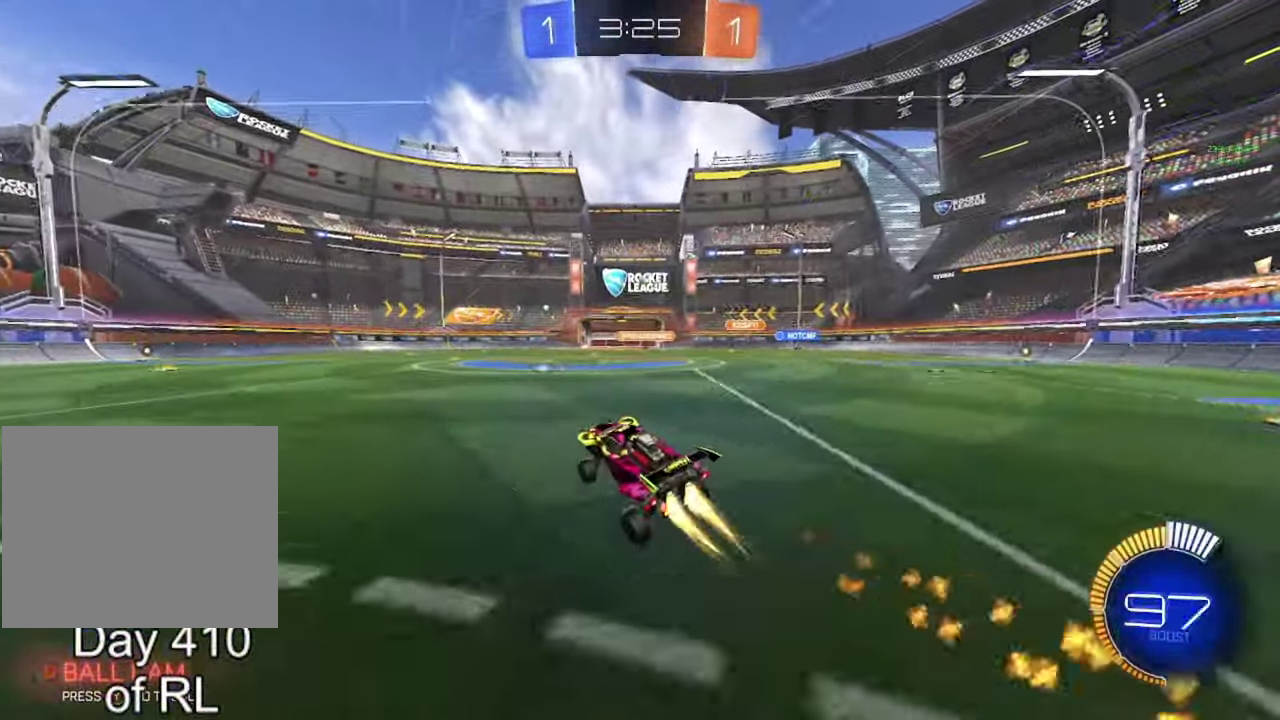
{"buttons": ["B", "R2"], "left_stick": "center", "right_stick": "center", "events": [[400, "left_stick", "center"], [467, "B", "down"]]}
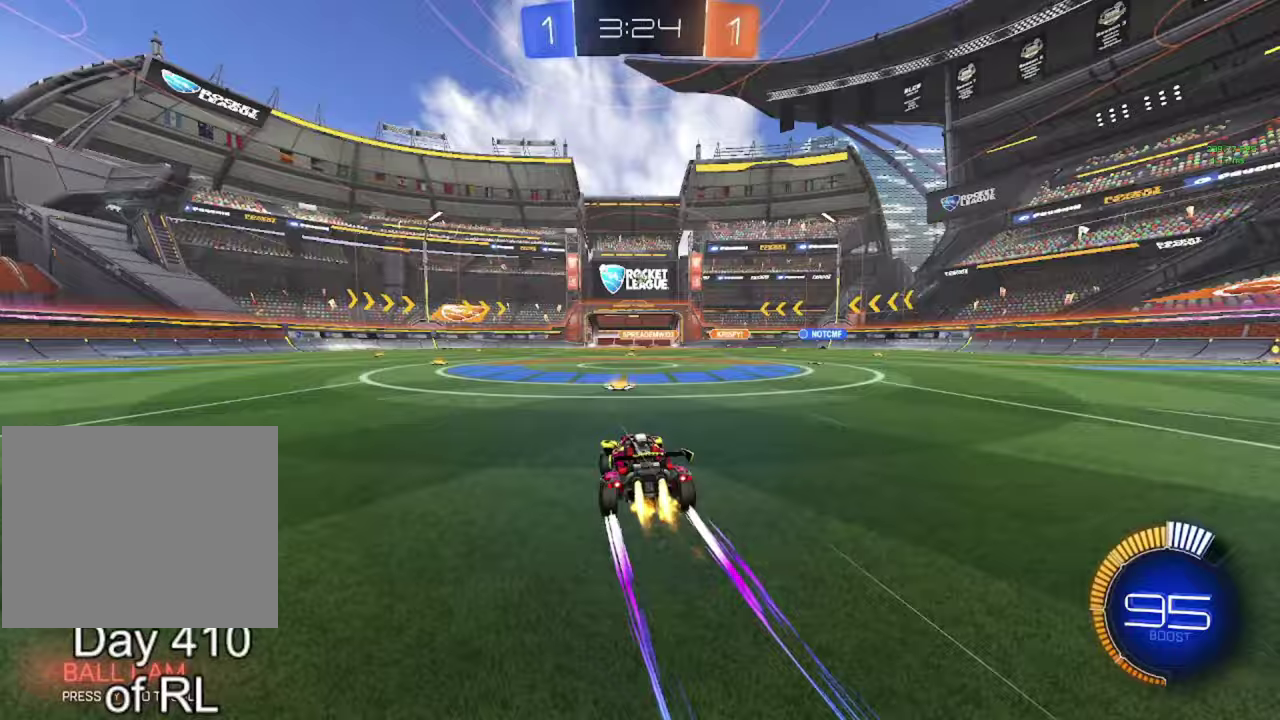
{"buttons": [], "left_stick": "center", "right_stick": "center", "events": [[67, "B", "up"], [117, "R2", "up"], [133, "left_stick", "left"], [267, "left_stick", "center"], [367, "left_stick", "left"], [483, "left_stick", "center"]]}
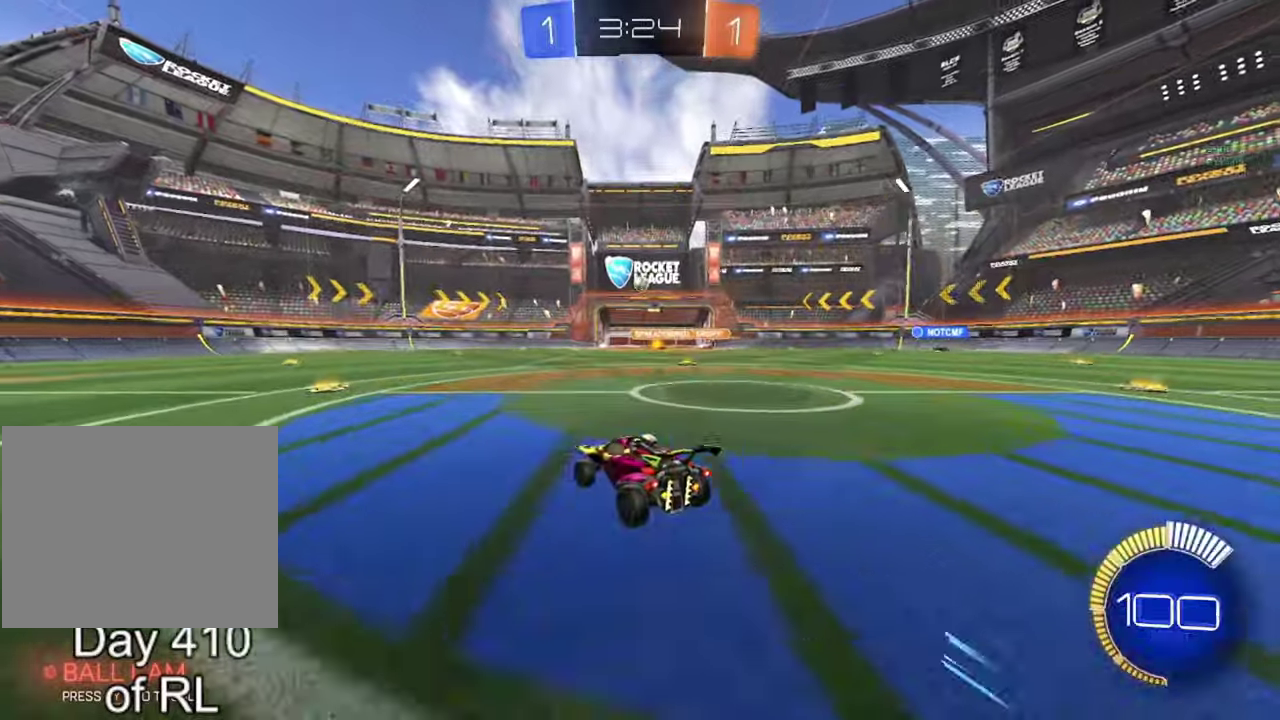
{"buttons": [], "left_stick": "right", "right_stick": "center", "events": [[67, "left_stick", "left"], [333, "left_stick", "center"], [450, "left_stick", "right"]]}
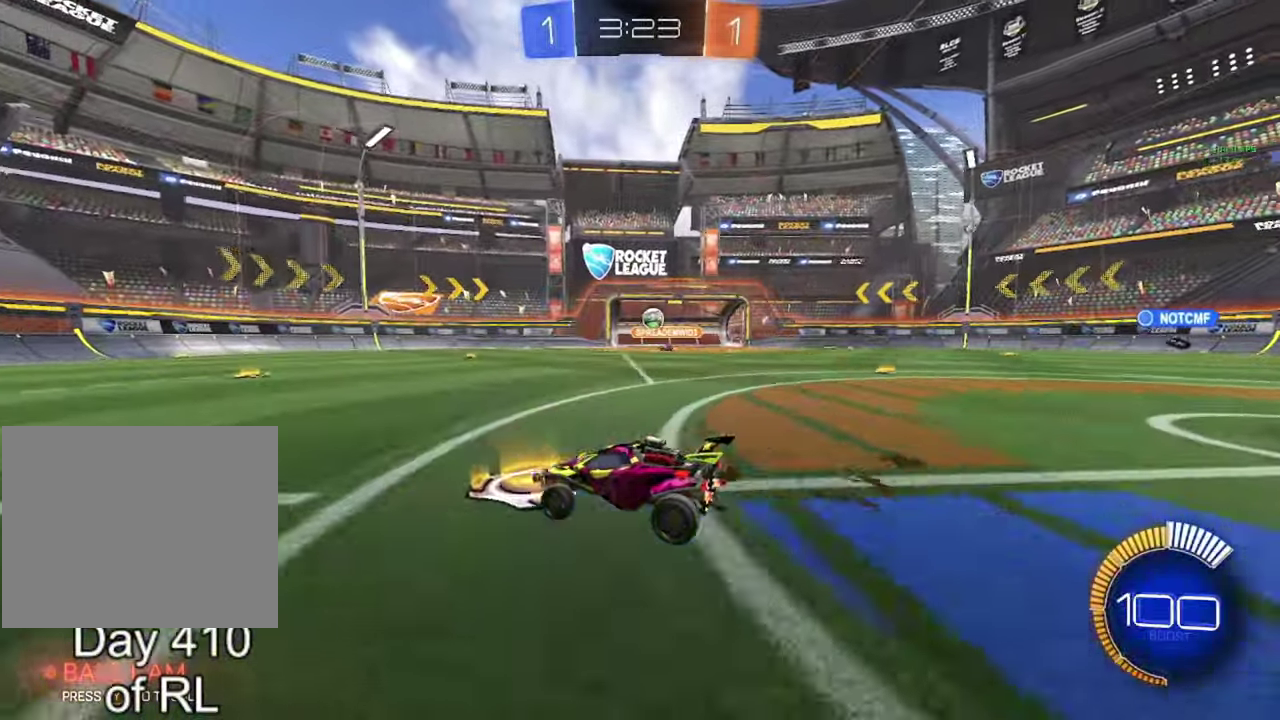
{"buttons": [], "left_stick": "left", "right_stick": "center", "events": [[17, "left_stick", "center"], [150, "left_stick", "left"]]}
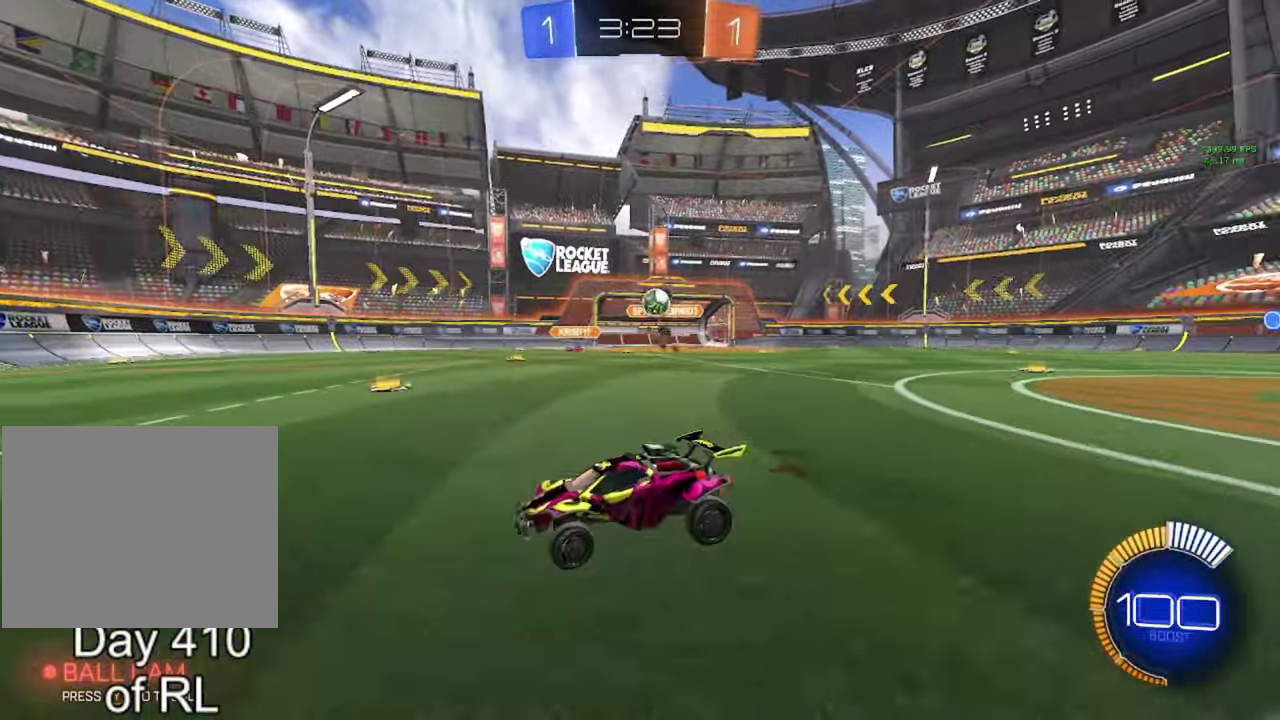
{"buttons": ["B", "R2"], "left_stick": "right", "right_stick": "center", "events": [[67, "R2", "down"], [117, "left_stick", "center"], [133, "Y", "down"], [167, "left_stick", "right"], [200, "B", "down"], [217, "Y", "up"], [317, "left_stick", "center"], [483, "left_stick", "right"]]}
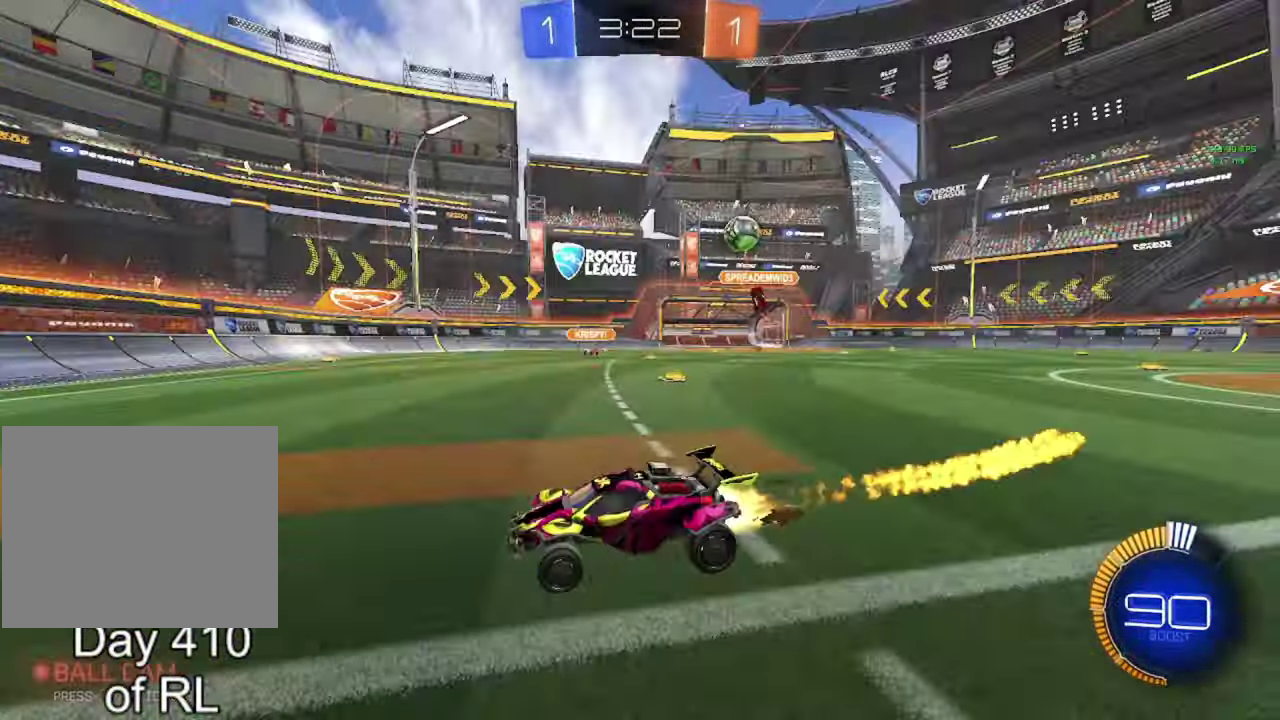
{"buttons": ["B", "R2"], "left_stick": "left", "right_stick": "center", "events": [[83, "left_stick", "center"], [200, "left_stick", "left"], [283, "B", "up"], [383, "B", "down"]]}
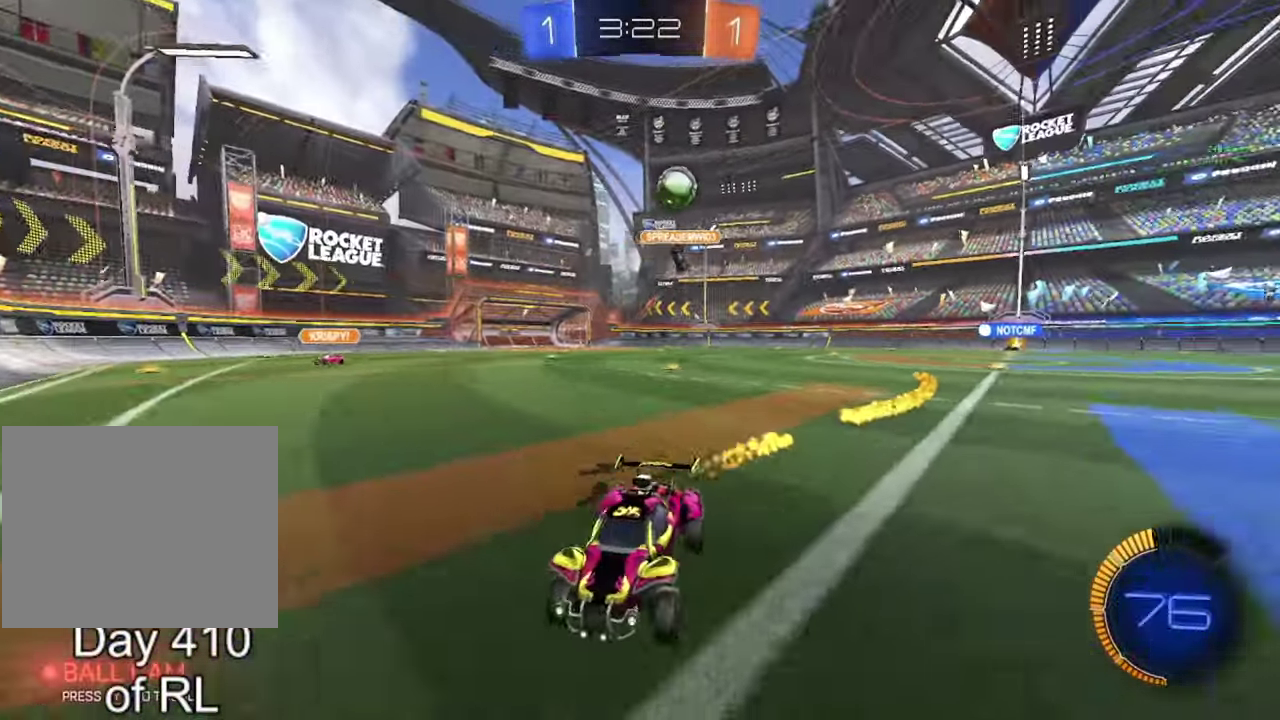
{"buttons": ["R2"], "left_stick": "center", "right_stick": "center", "events": [[383, "B", "up"], [417, "left_stick", "center"]]}
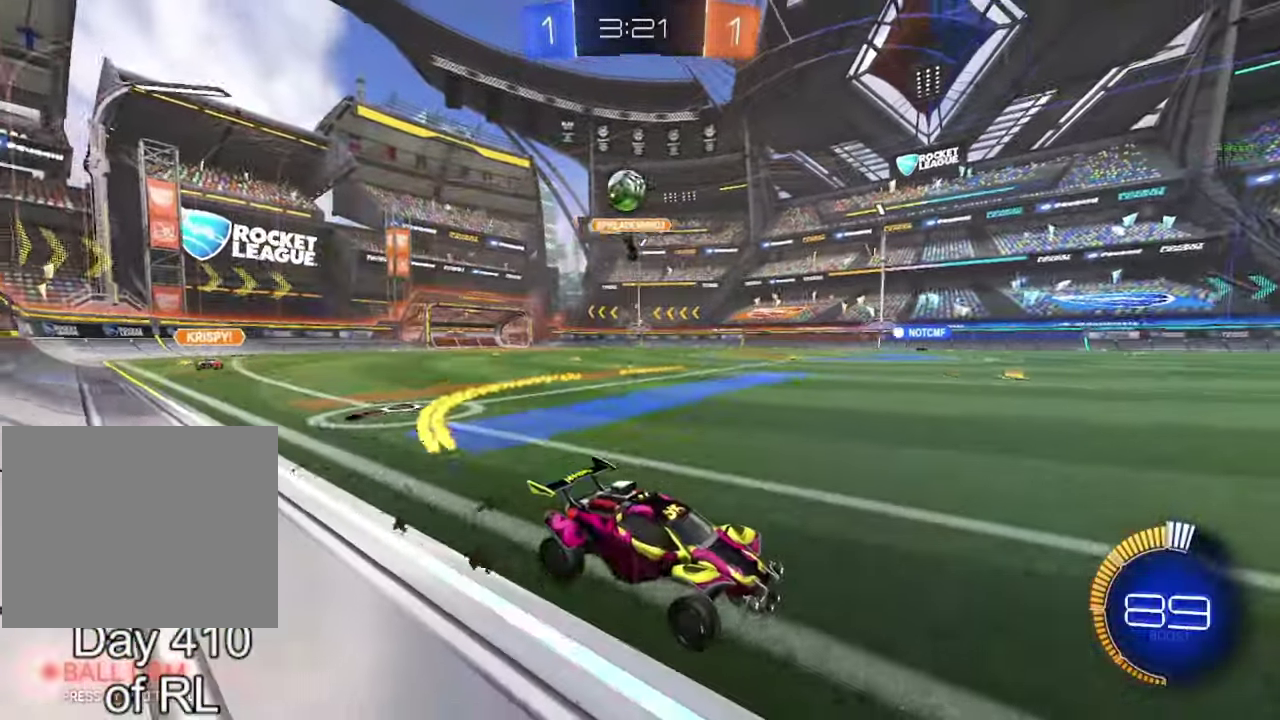
{"buttons": ["L2"], "left_stick": "center", "right_stick": "center", "events": [[17, "R2", "up"], [400, "L2", "down"]]}
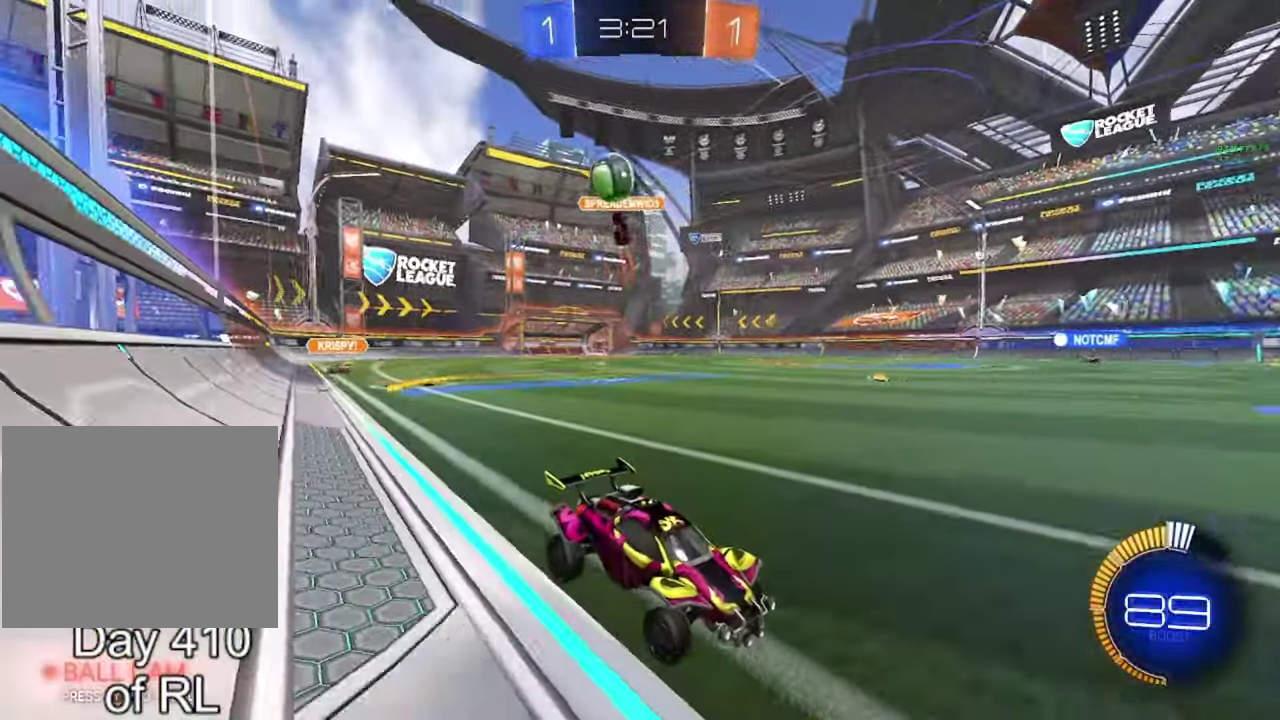
{"buttons": ["R2"], "left_stick": "left", "right_stick": "center", "events": [[17, "L2", "up"], [50, "R2", "down"], [133, "Y", "down"], [217, "Y", "up"], [383, "Y", "down"], [450, "Y", "up"], [467, "left_stick", "left"]]}
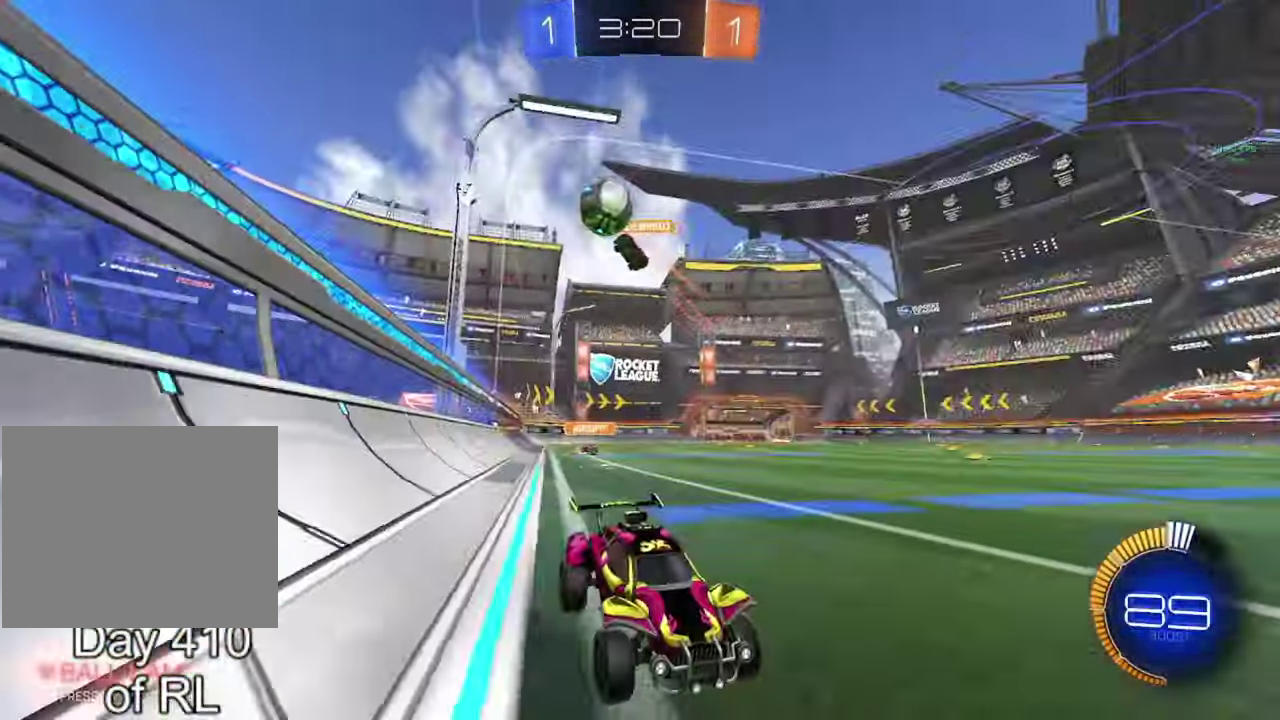
{"buttons": ["B", "R2"], "left_stick": "center", "right_stick": "center", "events": [[50, "B", "down"], [83, "left_stick", "center"]]}
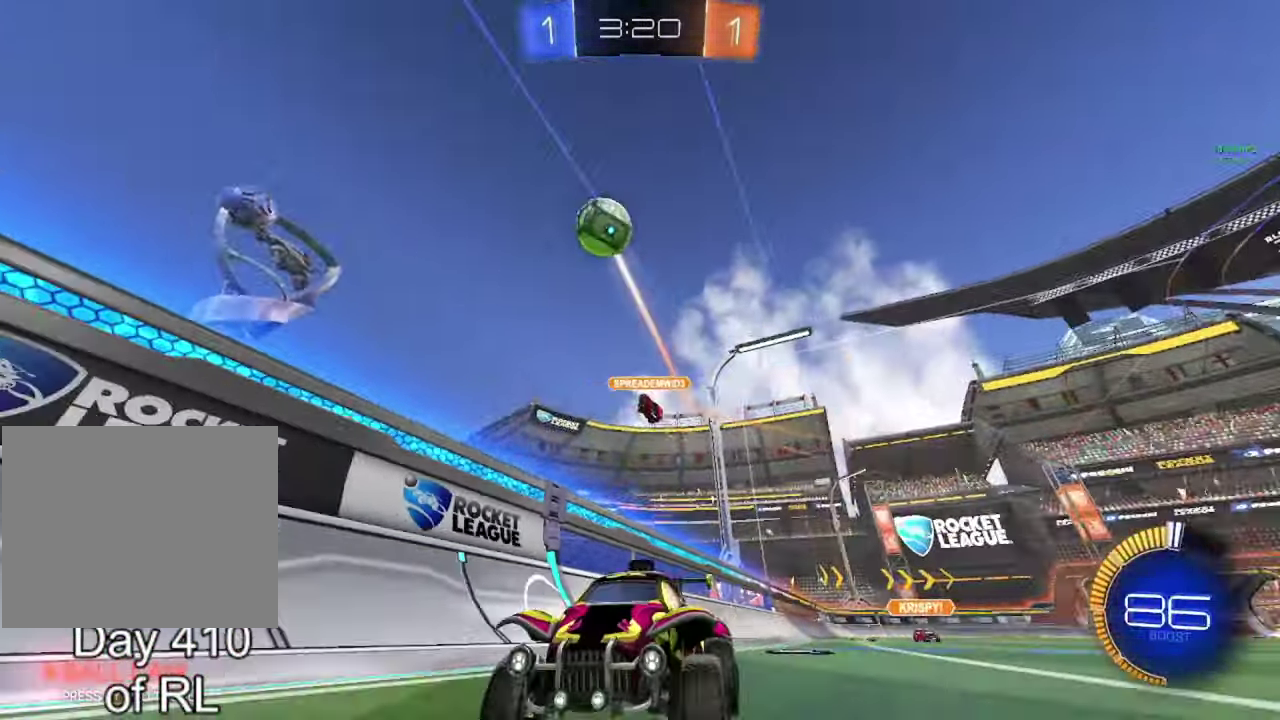
{"buttons": ["B", "R2"], "left_stick": "left", "right_stick": "center", "events": [[400, "left_stick", "left"]]}